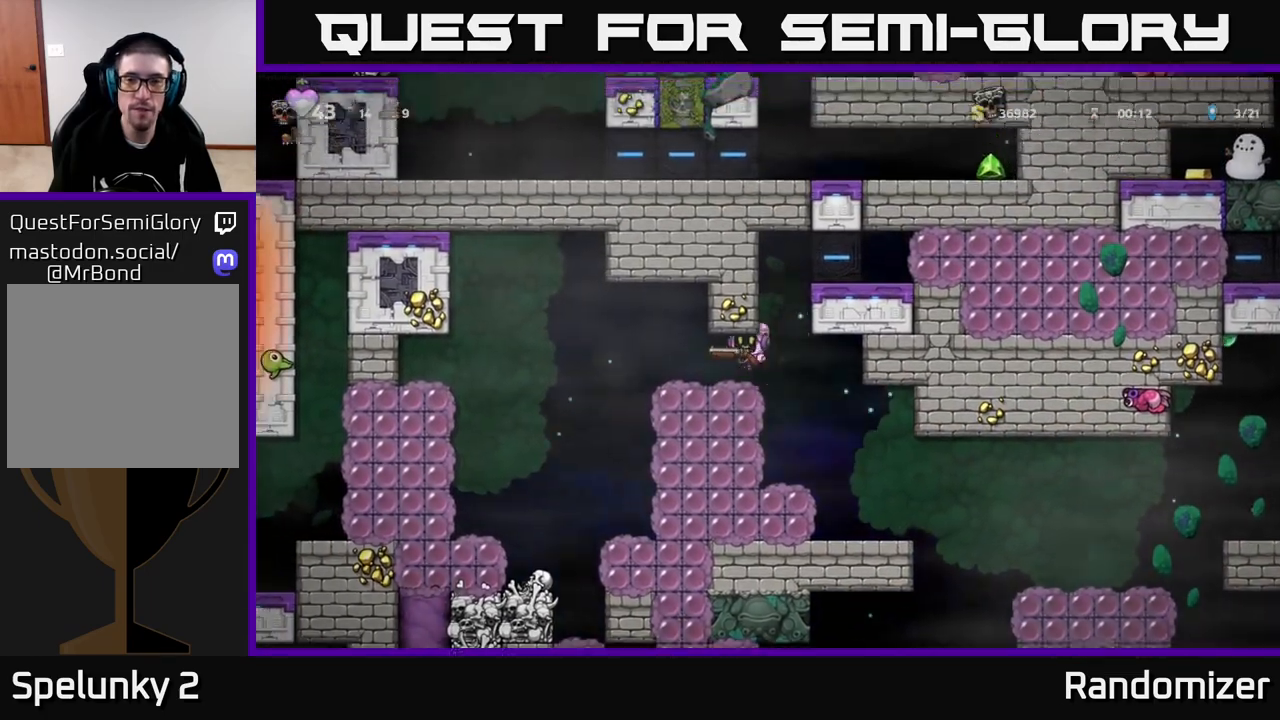
Gameplay with a controller (Xbox layout); each line is a JSON object with the inputs held at the frame after it. "events" lists button and stick changes between this image and that frame as [ms after this image, input, new state], when the widget could be followed in between.
{"buttons": [], "left_stick": "center", "right_stick": "center", "events": []}
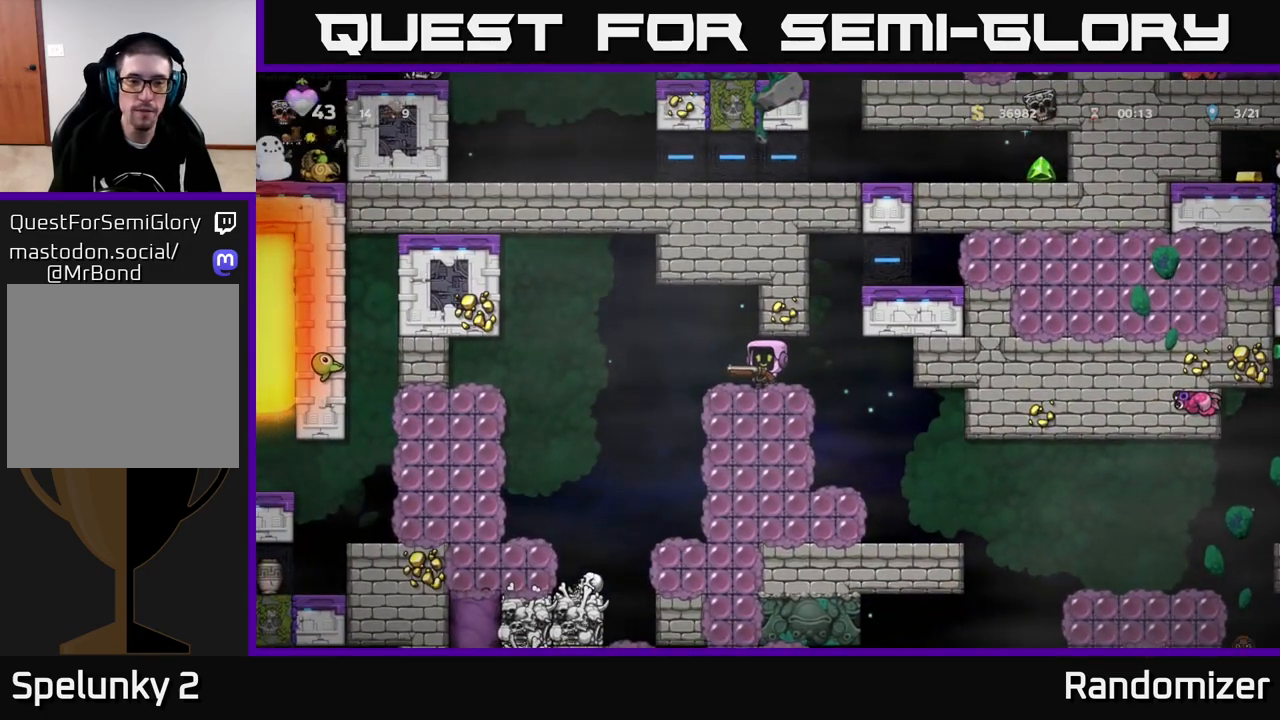
{"buttons": [], "left_stick": "left", "right_stick": "center", "events": [[67, "left_stick", "left"], [283, "A", "down"], [433, "A", "up"]]}
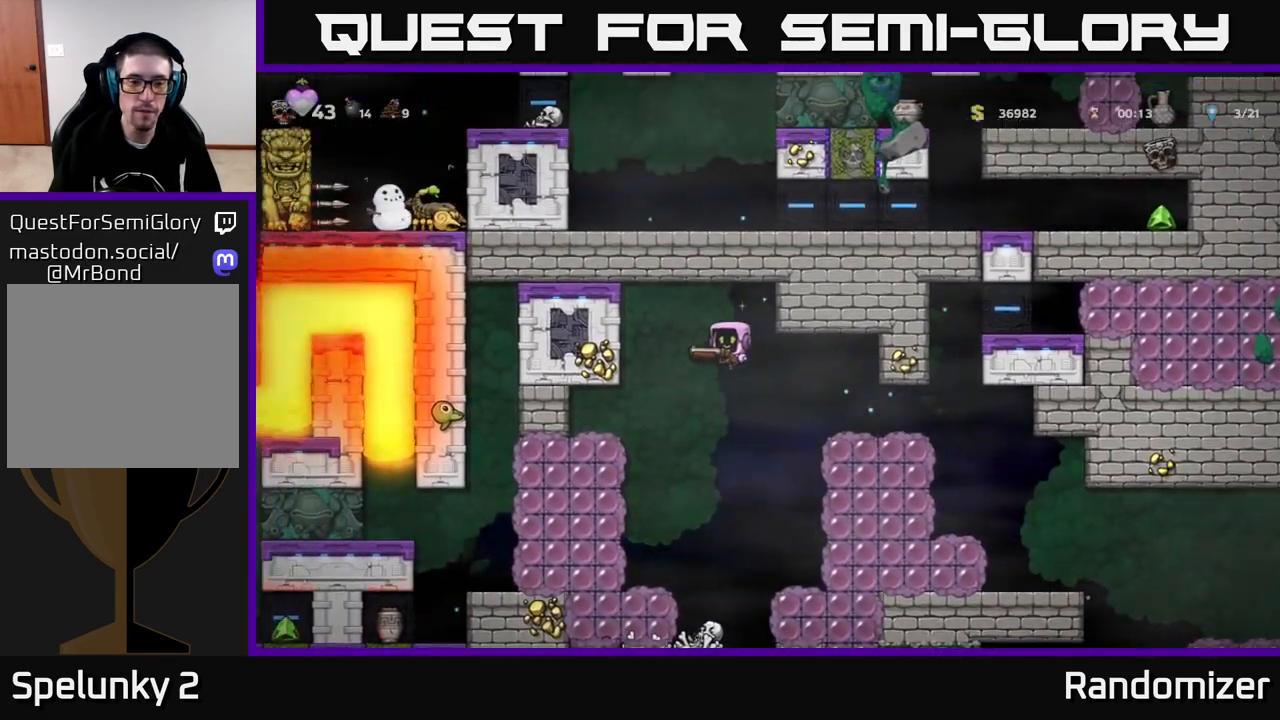
{"buttons": [], "left_stick": "center", "right_stick": "center", "events": [[400, "left_stick", "center"]]}
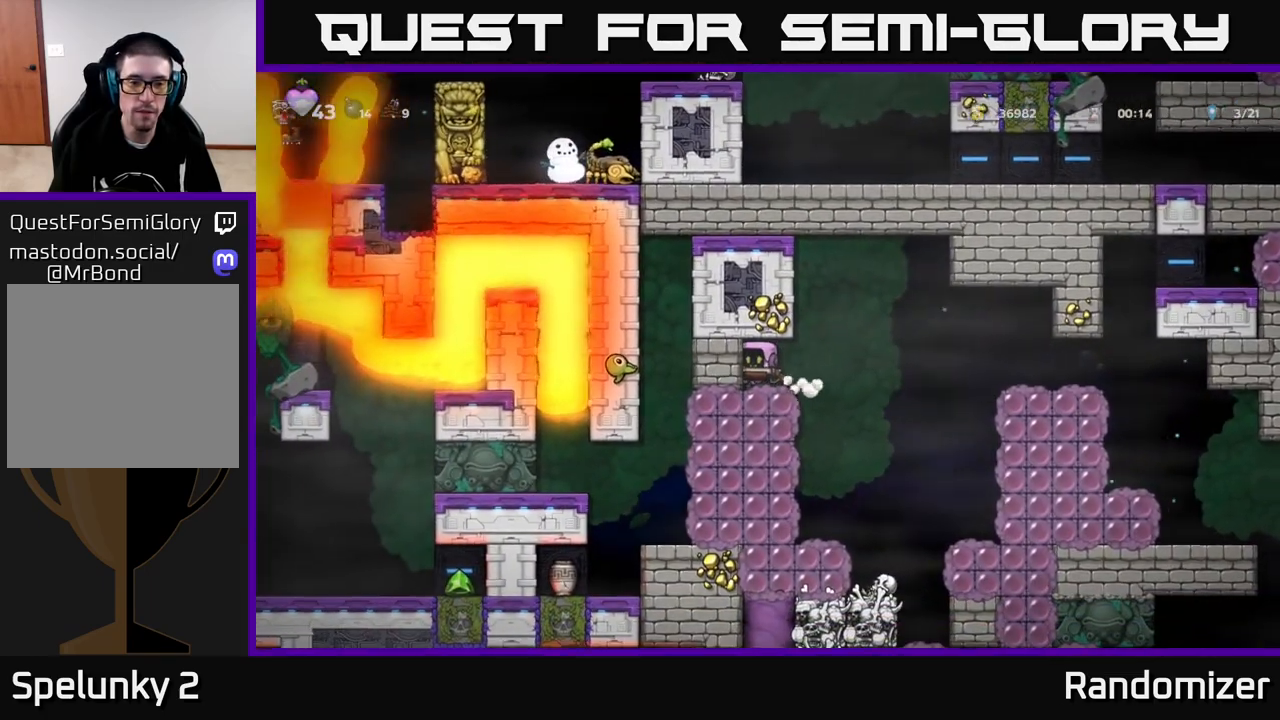
{"buttons": [], "left_stick": "center", "right_stick": "center", "events": [[233, "left_stick", "right"], [450, "left_stick", "center"]]}
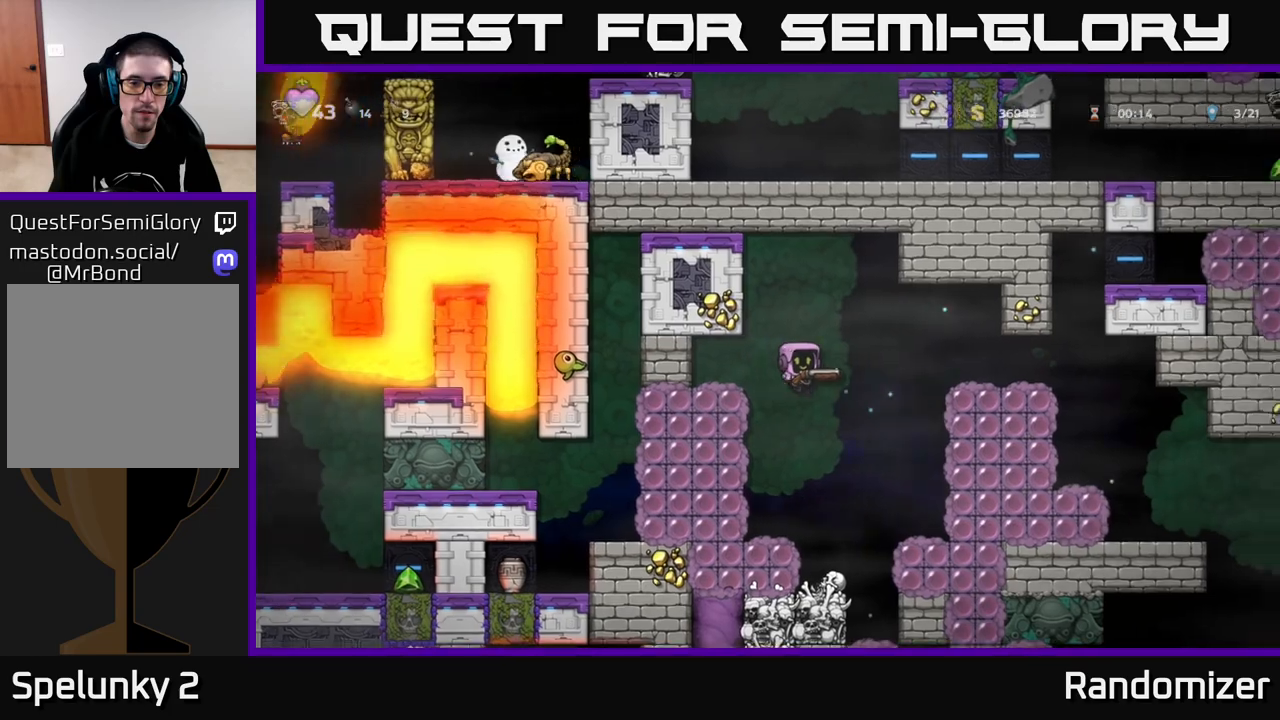
{"buttons": [], "left_stick": "left", "right_stick": "center", "events": [[33, "left_stick", "left"], [167, "left_stick", "center"], [317, "X", "down"], [417, "X", "up"], [450, "left_stick", "left"]]}
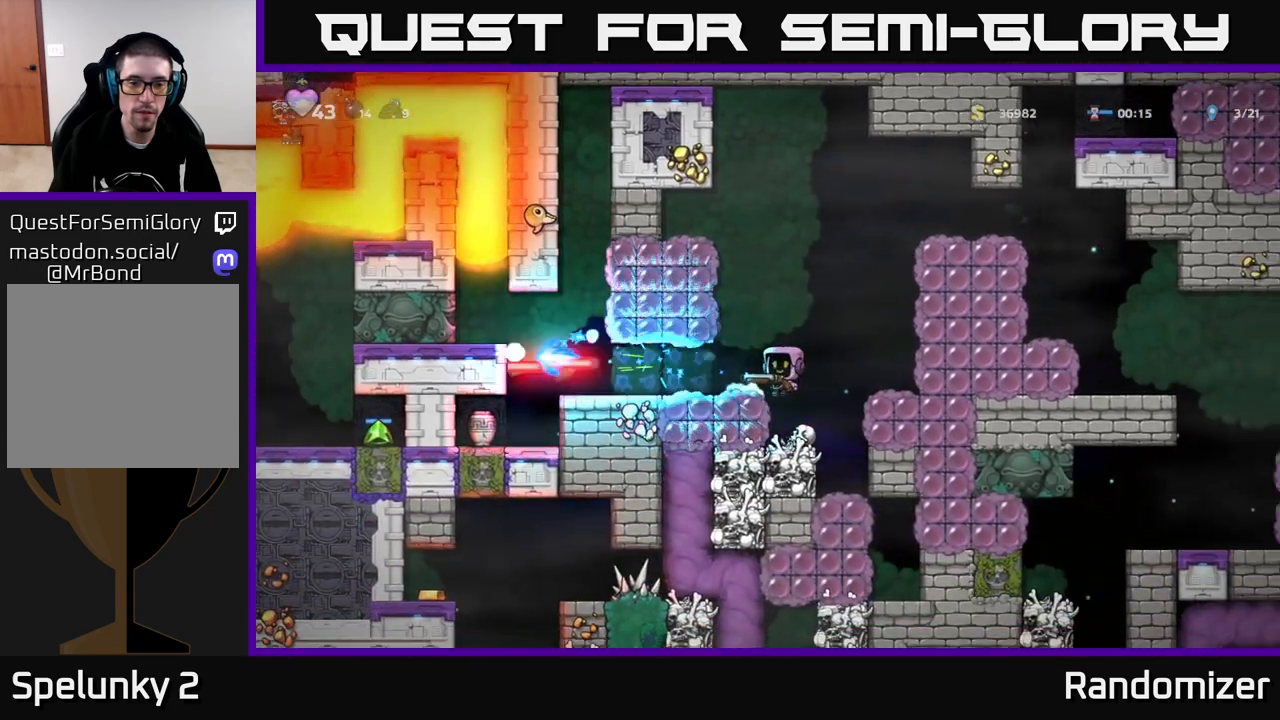
{"buttons": [], "left_stick": "left", "right_stick": "center", "events": [[50, "left_stick", "center"], [500, "left_stick", "left"]]}
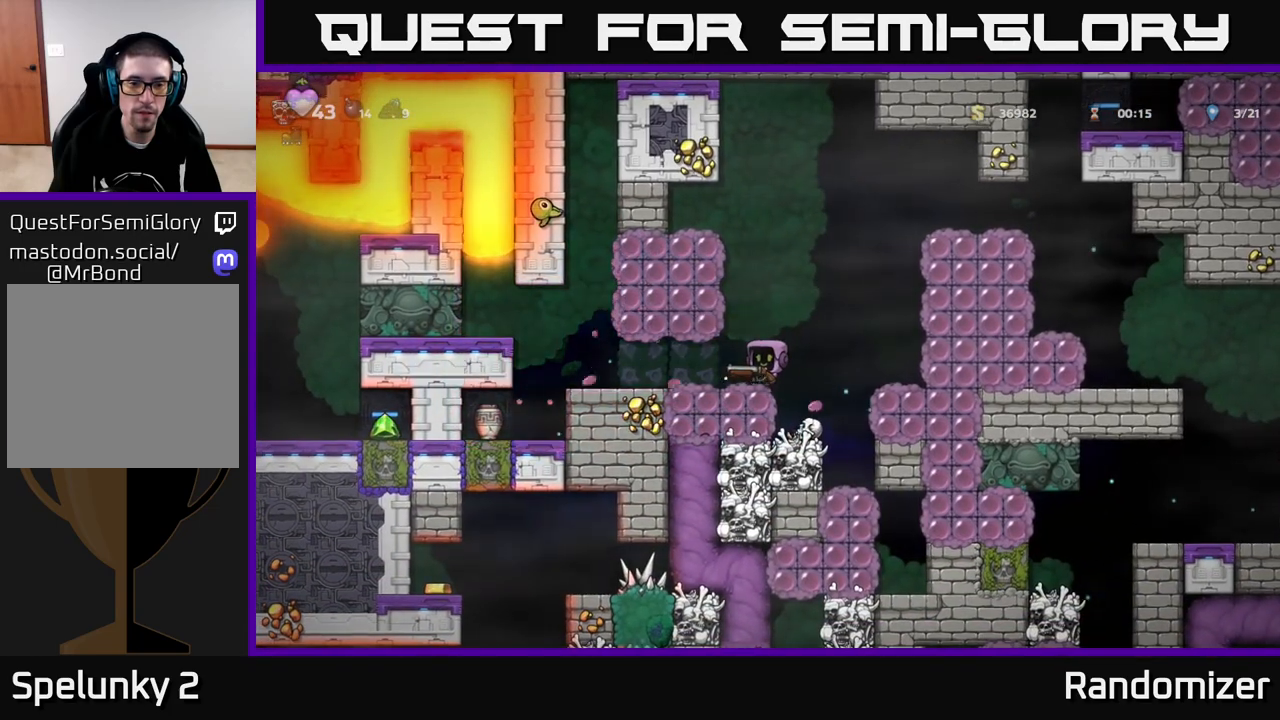
{"buttons": [], "left_stick": "left", "right_stick": "center", "events": []}
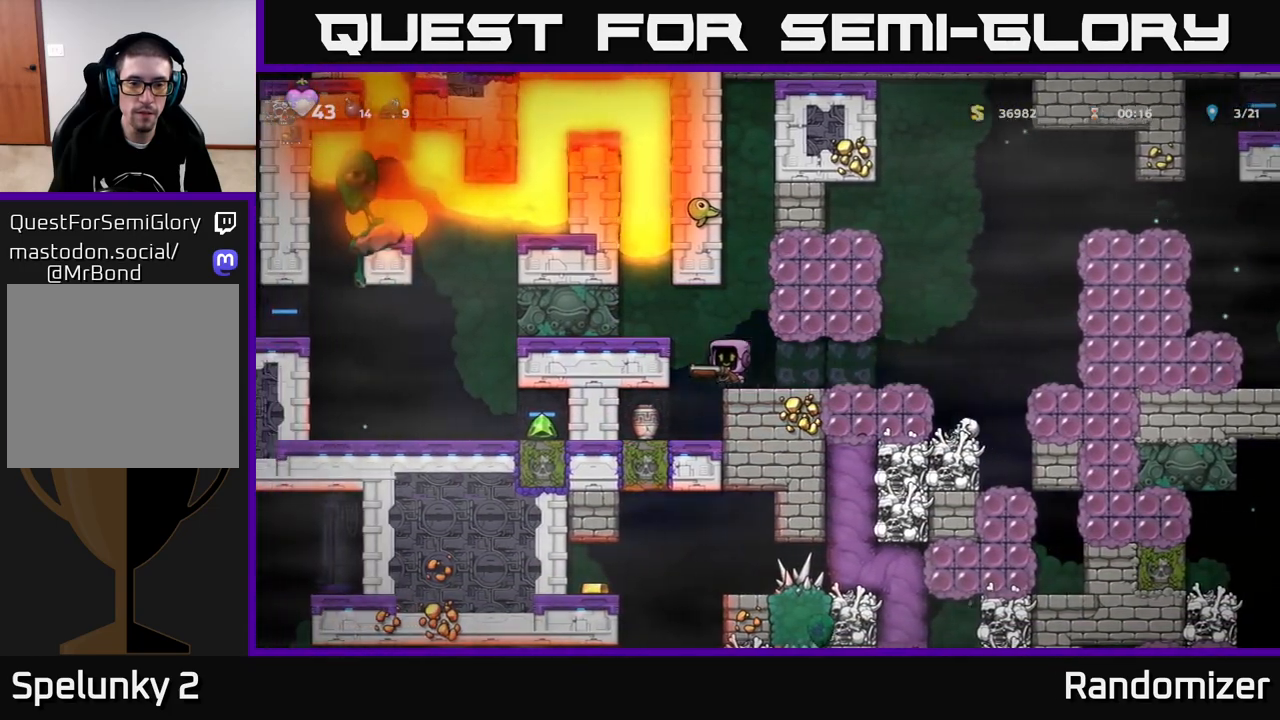
{"buttons": [], "left_stick": "center", "right_stick": "center", "events": [[17, "left_stick", "center"], [383, "X", "down"], [483, "X", "up"]]}
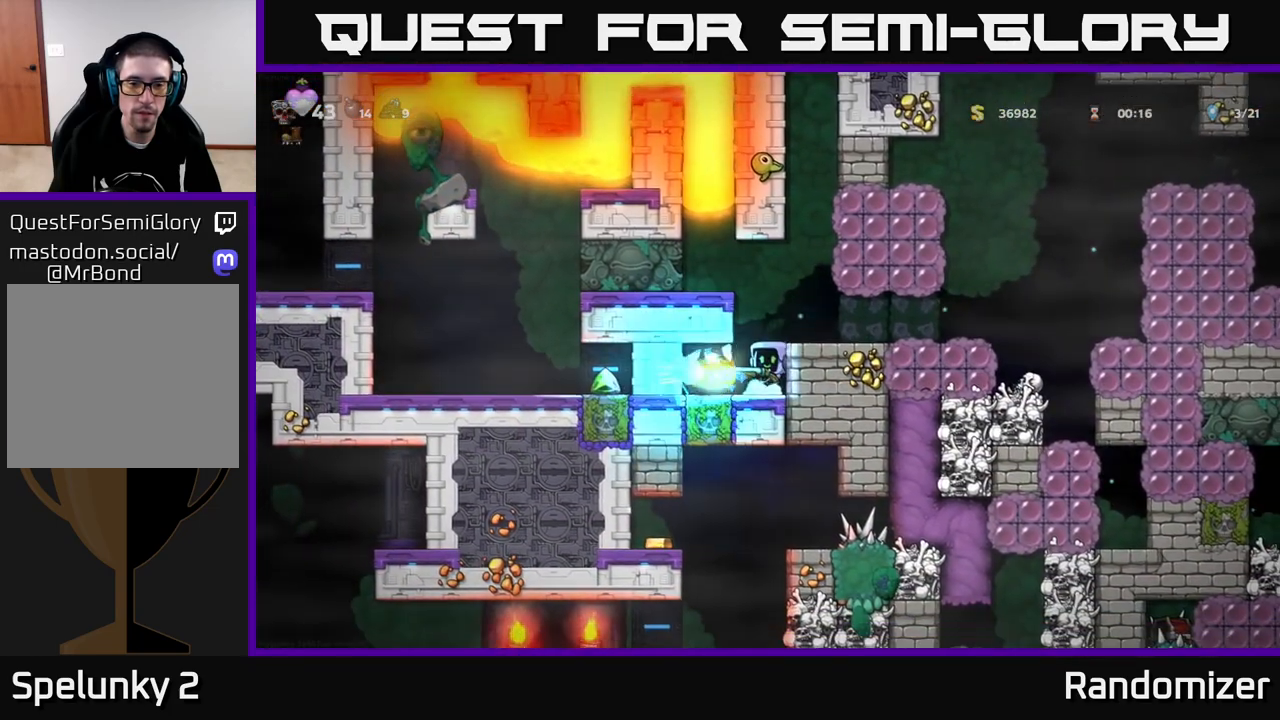
{"buttons": [], "left_stick": "center", "right_stick": "center", "events": []}
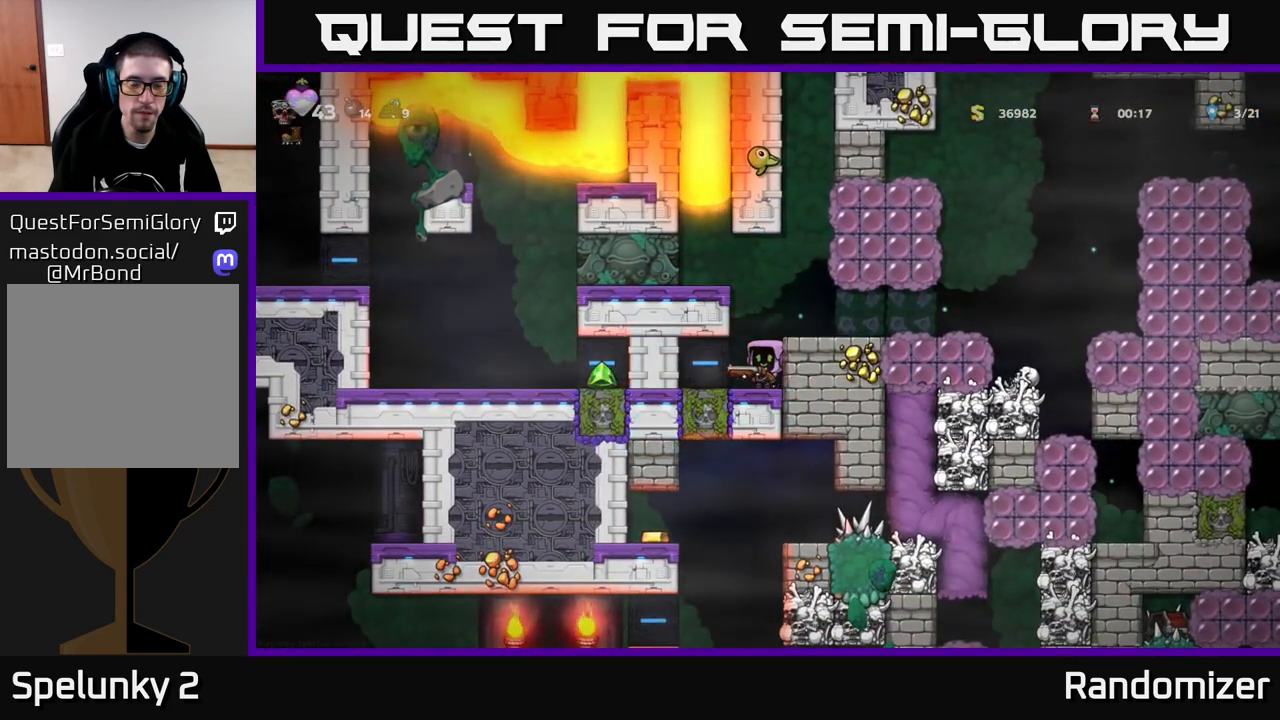
{"buttons": [], "left_stick": "right", "right_stick": "center", "events": [[117, "A", "down"], [117, "left_stick", "right"], [267, "A", "up"]]}
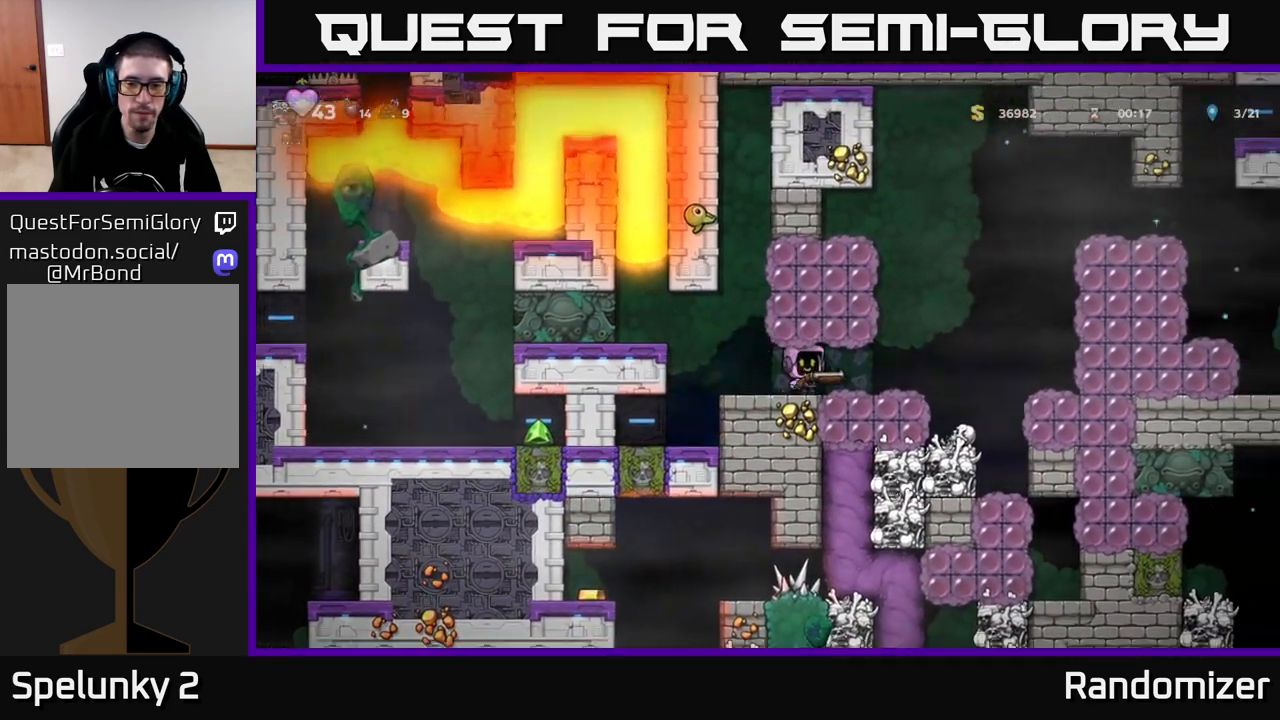
{"buttons": [], "left_stick": "center", "right_stick": "center", "events": [[250, "A", "down"], [383, "A", "up"], [417, "left_stick", "center"]]}
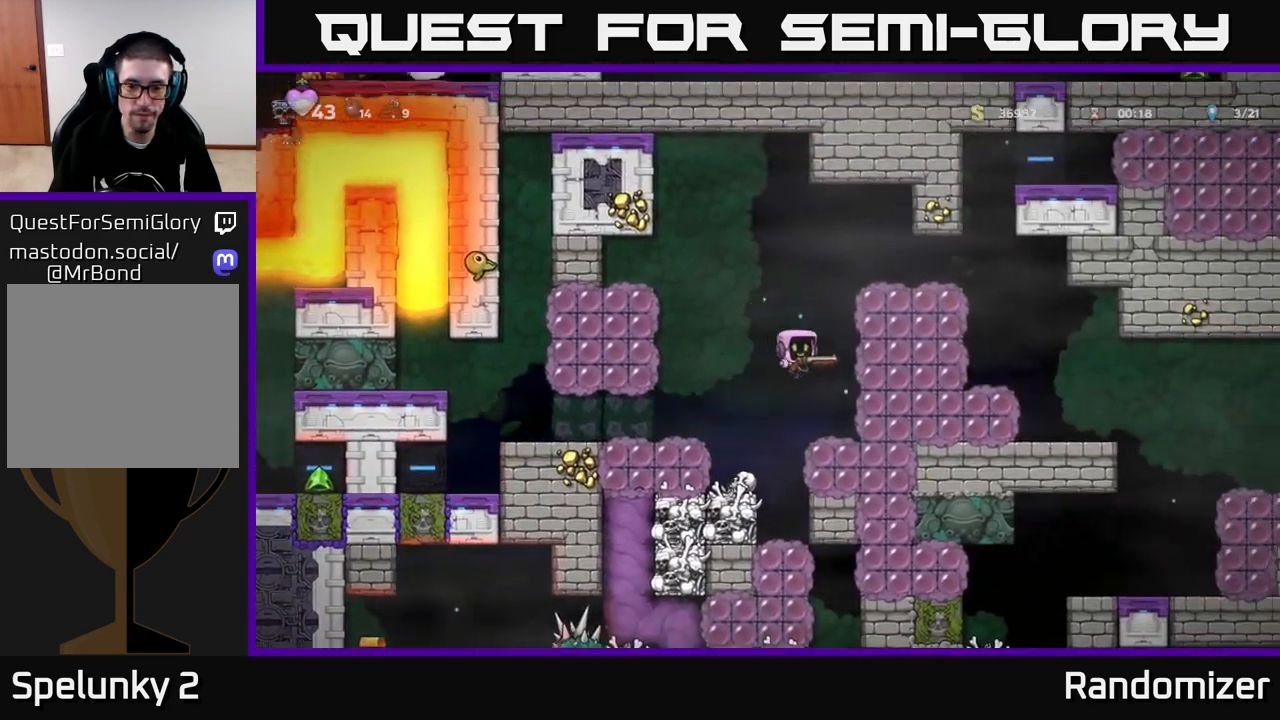
{"buttons": [], "left_stick": "center", "right_stick": "center", "events": [[200, "left_stick", "right"], [333, "left_stick", "center"]]}
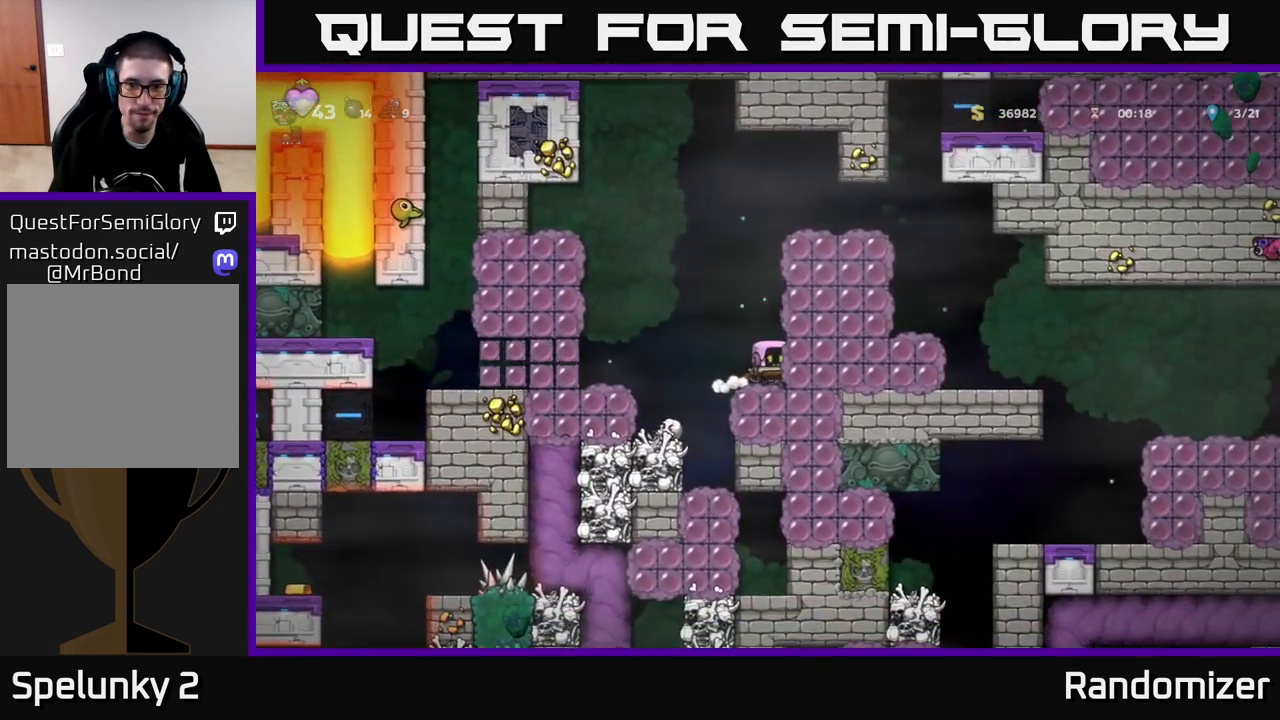
{"buttons": ["A"], "left_stick": "center", "right_stick": "center", "events": [[300, "A", "down"]]}
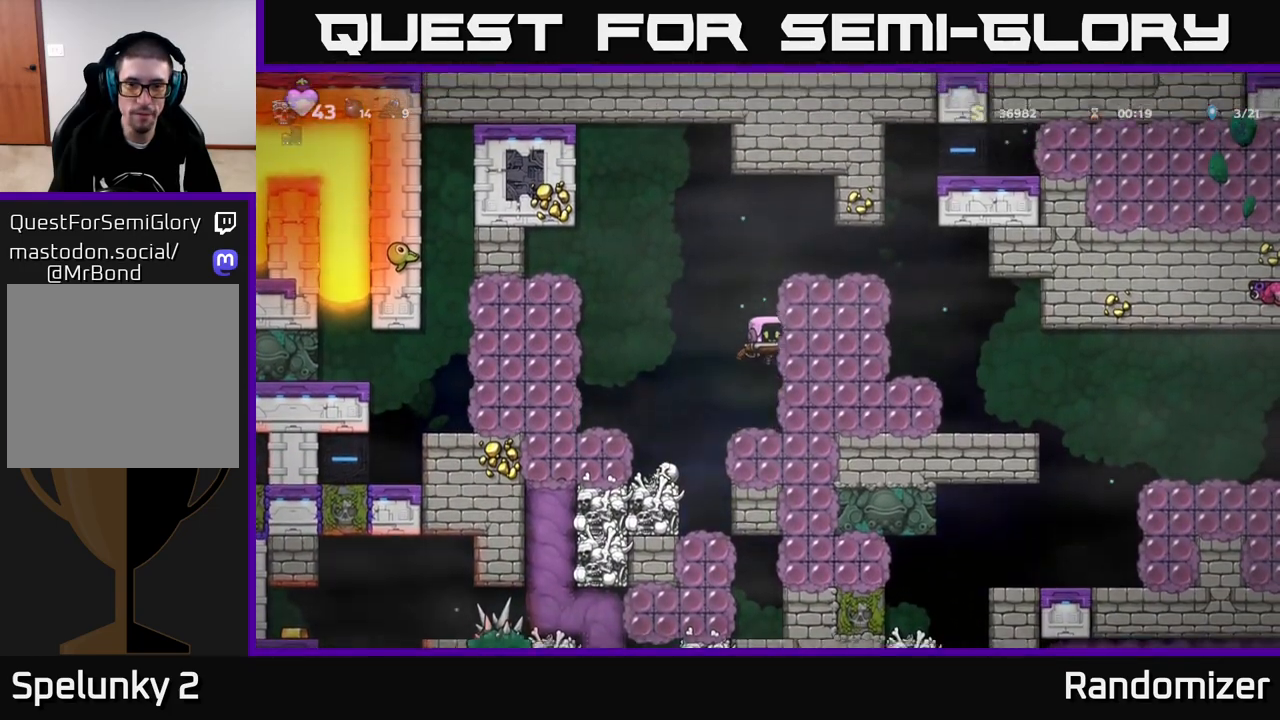
{"buttons": [], "left_stick": "center", "right_stick": "center", "events": [[17, "X", "down"], [33, "A", "up"], [133, "X", "up"], [267, "left_stick", "right"], [450, "left_stick", "center"]]}
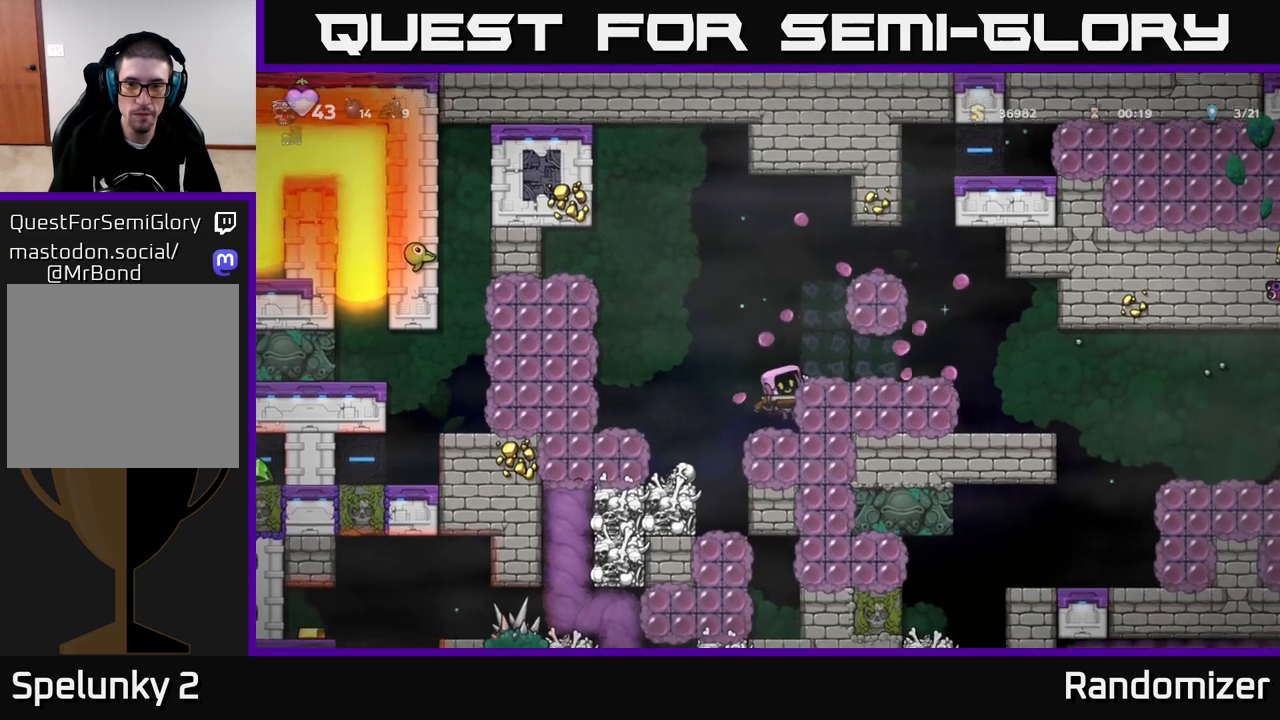
{"buttons": [], "left_stick": "center", "right_stick": "center", "events": [[217, "A", "down"], [367, "A", "up"], [400, "left_stick", "right"], [467, "left_stick", "center"]]}
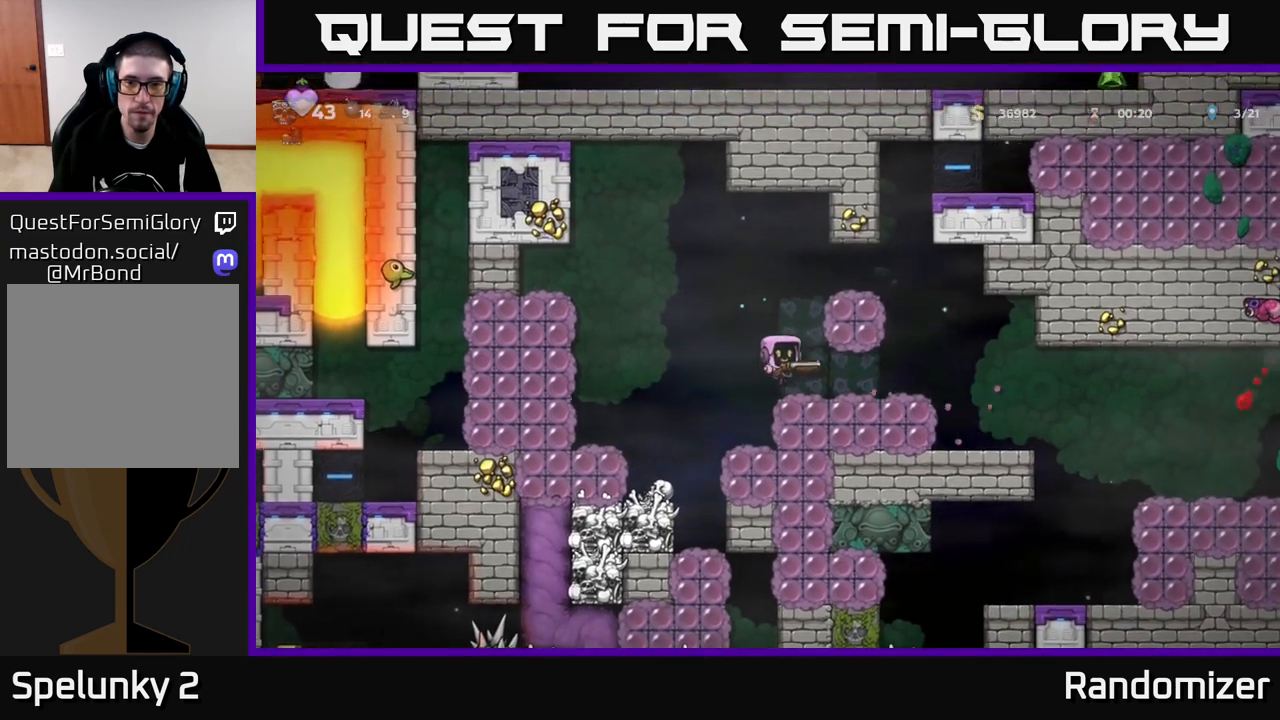
{"buttons": [], "left_stick": "right", "right_stick": "center", "events": [[200, "A", "down"], [333, "left_stick", "right"], [383, "A", "up"]]}
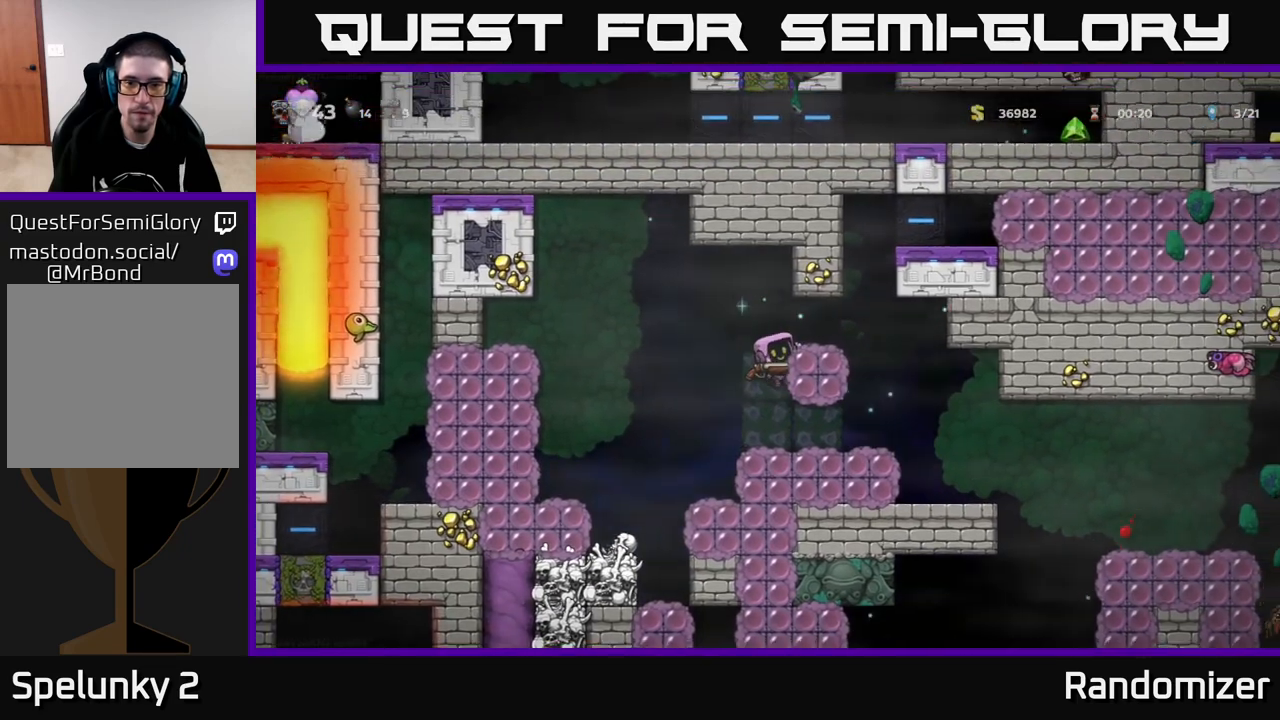
{"buttons": [], "left_stick": "center", "right_stick": "center", "events": [[17, "left_stick", "center"], [167, "A", "down"], [283, "A", "up"], [283, "left_stick", "right"], [400, "left_stick", "center"]]}
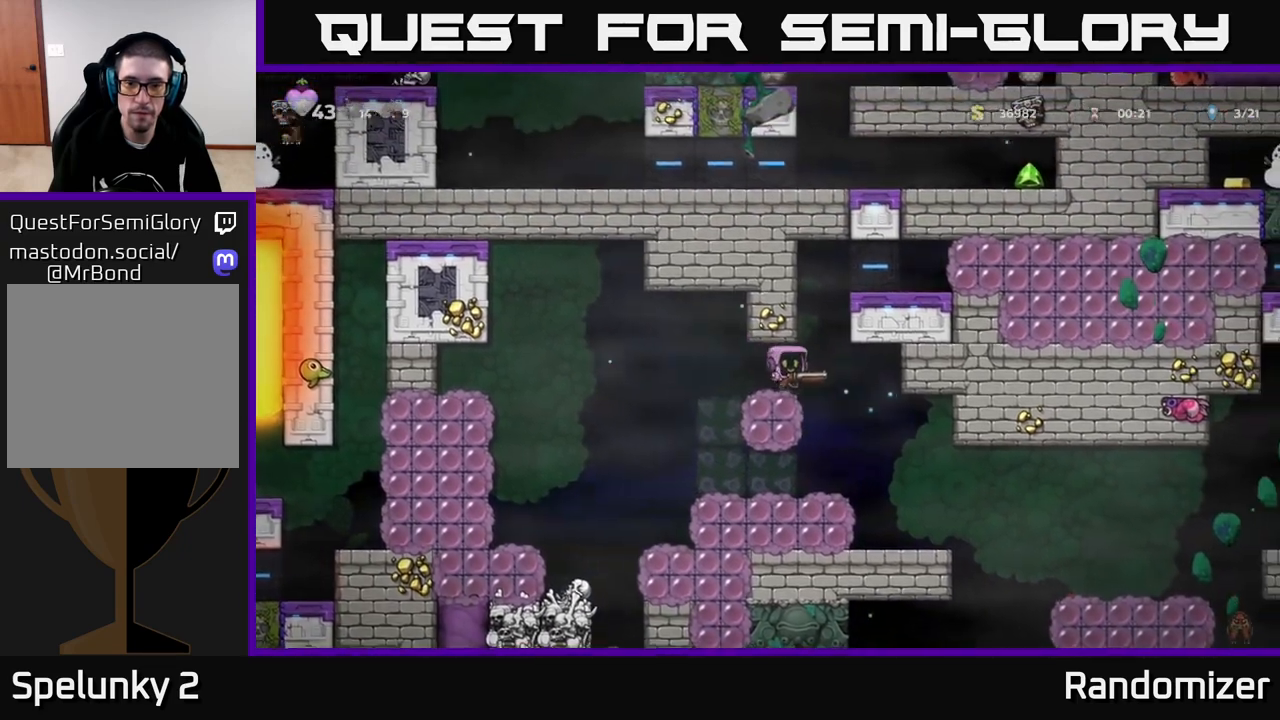
{"buttons": ["A"], "left_stick": "center", "right_stick": "center", "events": [[233, "left_stick", "right"], [300, "A", "down"], [383, "left_stick", "center"]]}
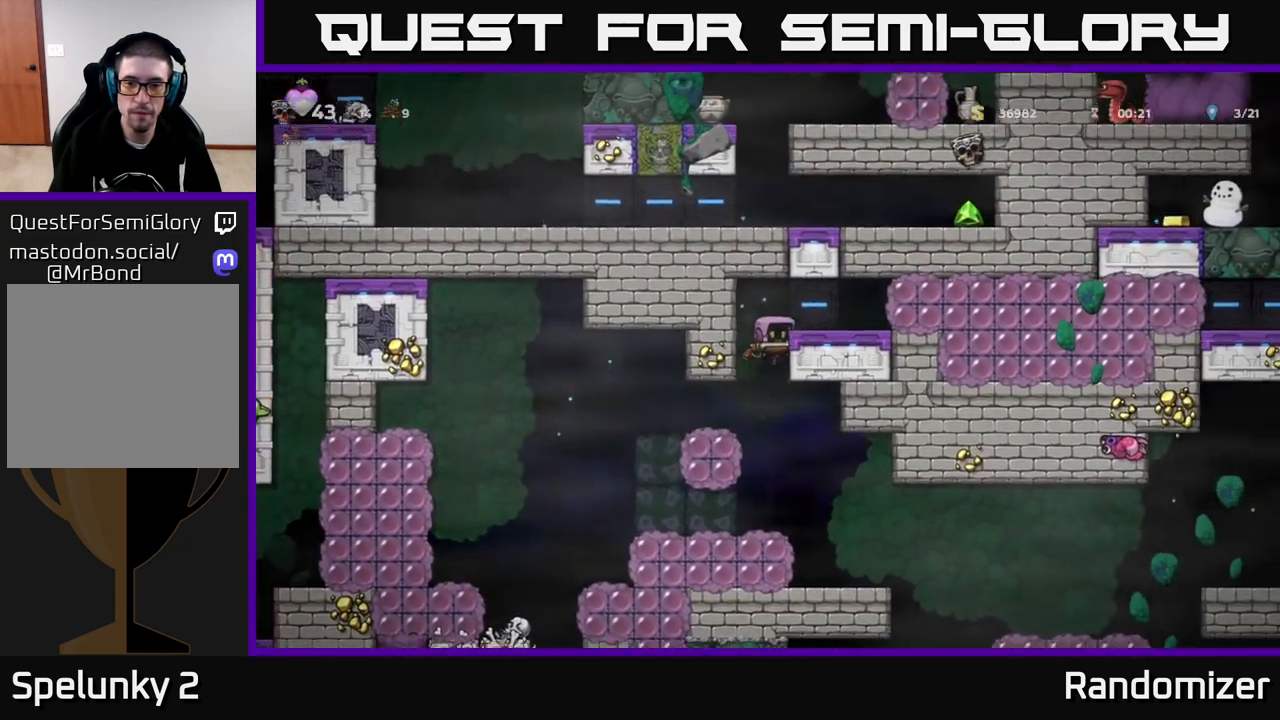
{"buttons": [], "left_stick": "right", "right_stick": "center", "events": [[50, "left_stick", "right"], [183, "A", "up"], [317, "A", "down"], [433, "A", "up"]]}
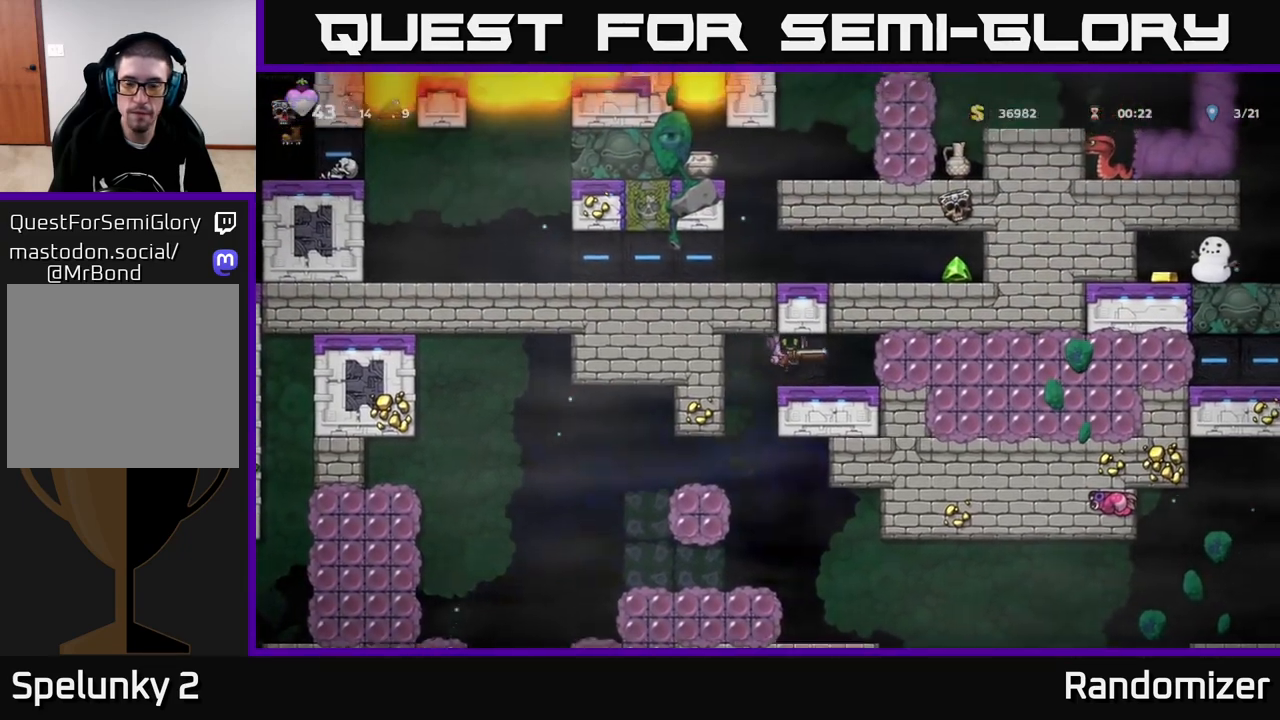
{"buttons": [], "left_stick": "right", "right_stick": "center", "events": [[17, "left_stick", "center"], [67, "X", "down"], [167, "X", "up"], [383, "left_stick", "right"]]}
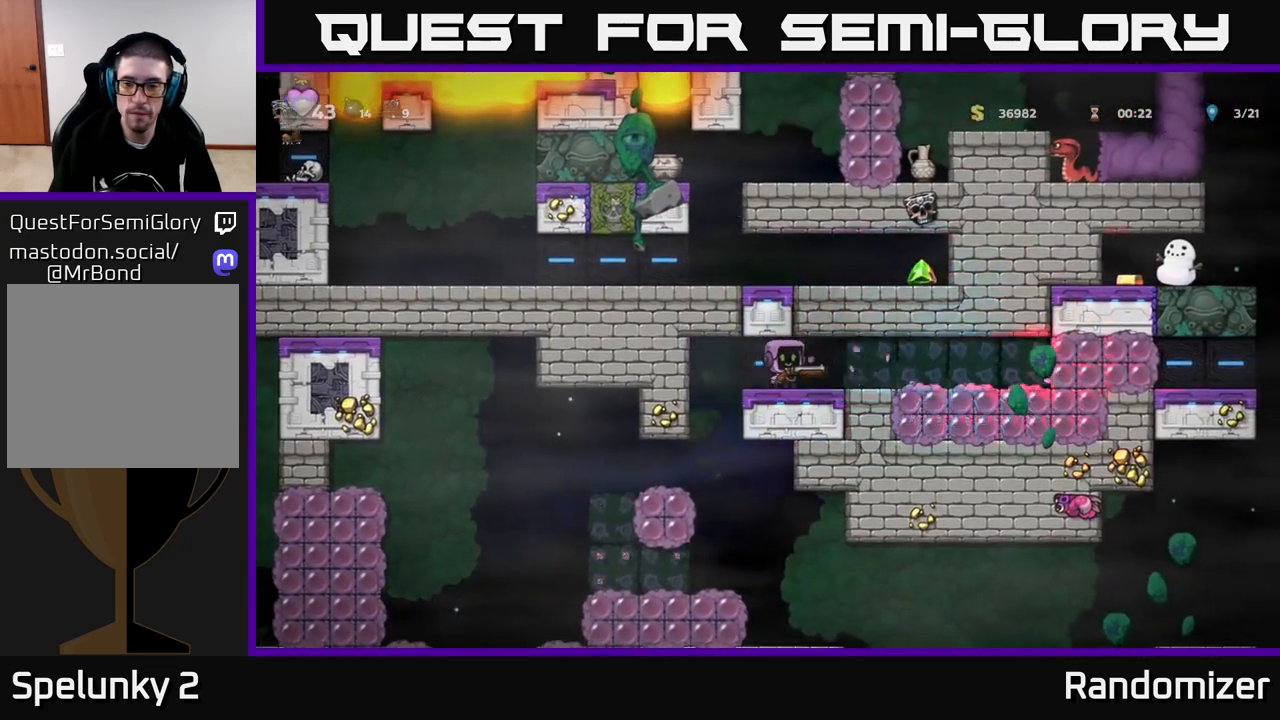
{"buttons": [], "left_stick": "center", "right_stick": "center", "events": [[350, "left_stick", "center"], [417, "X", "down"], [500, "X", "up"]]}
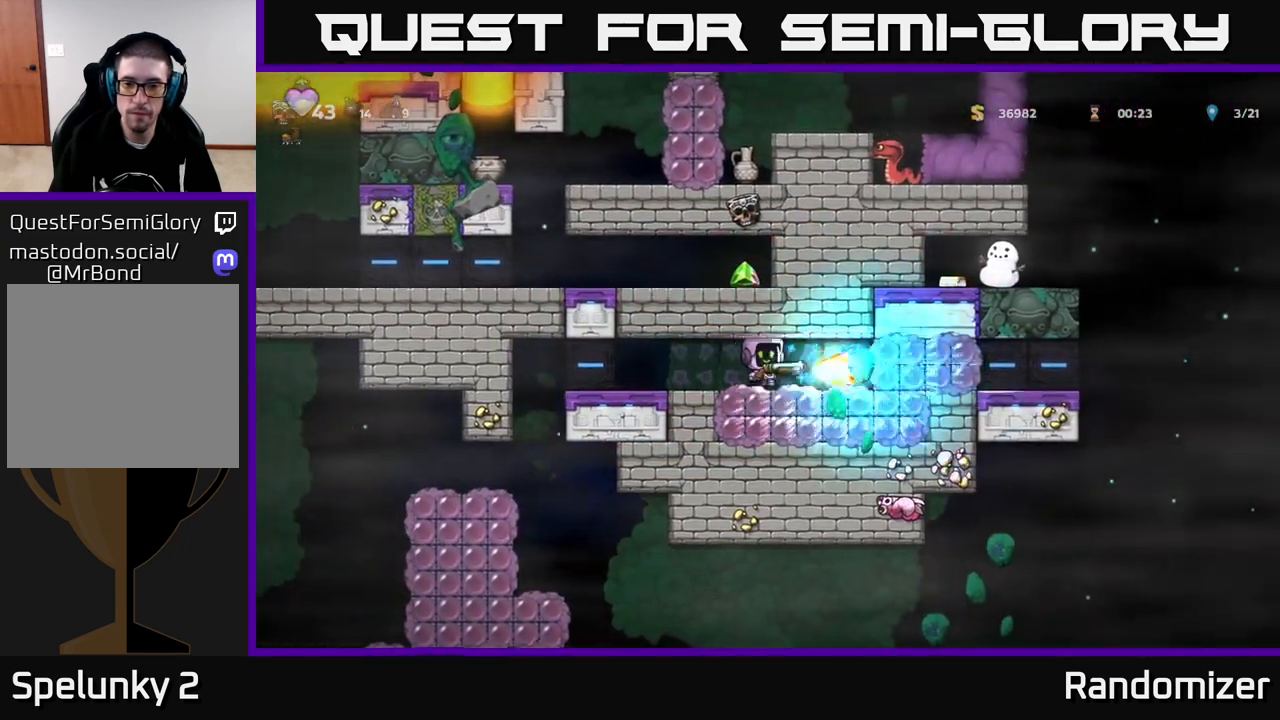
{"buttons": [], "left_stick": "right", "right_stick": "center", "events": [[83, "X", "down"], [150, "X", "up"], [183, "left_stick", "right"]]}
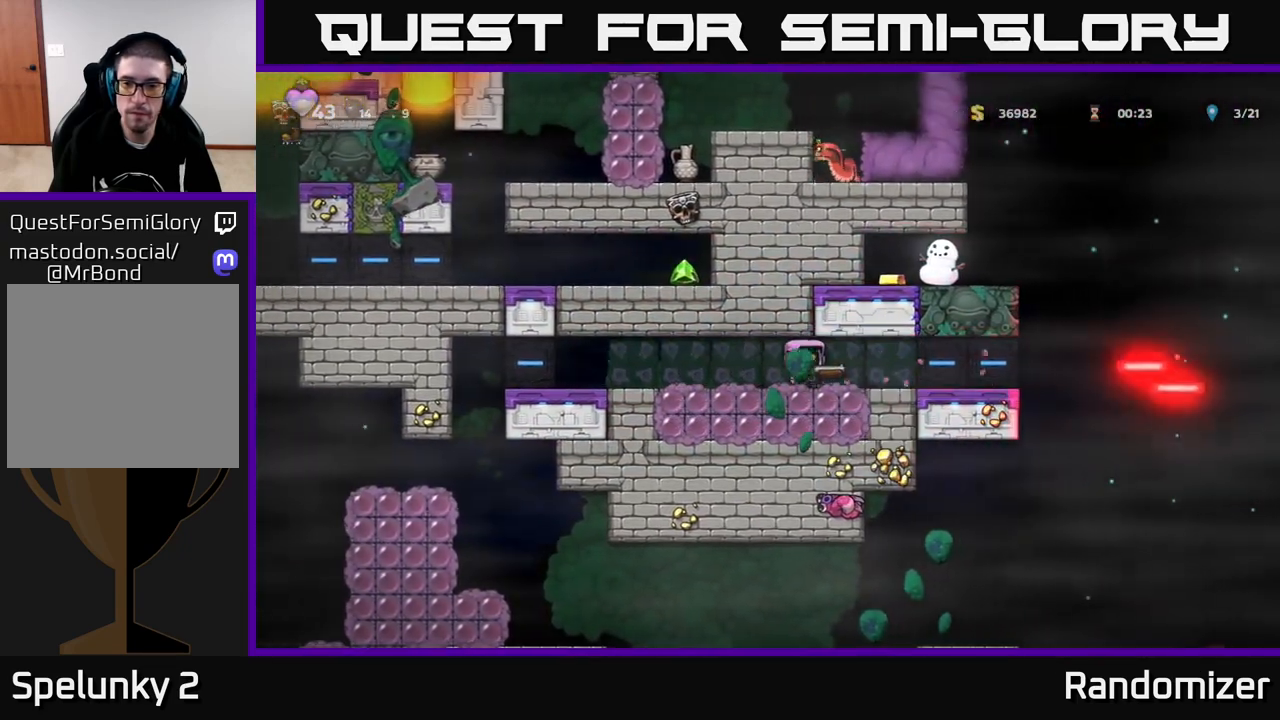
{"buttons": [], "left_stick": "right", "right_stick": "center", "events": []}
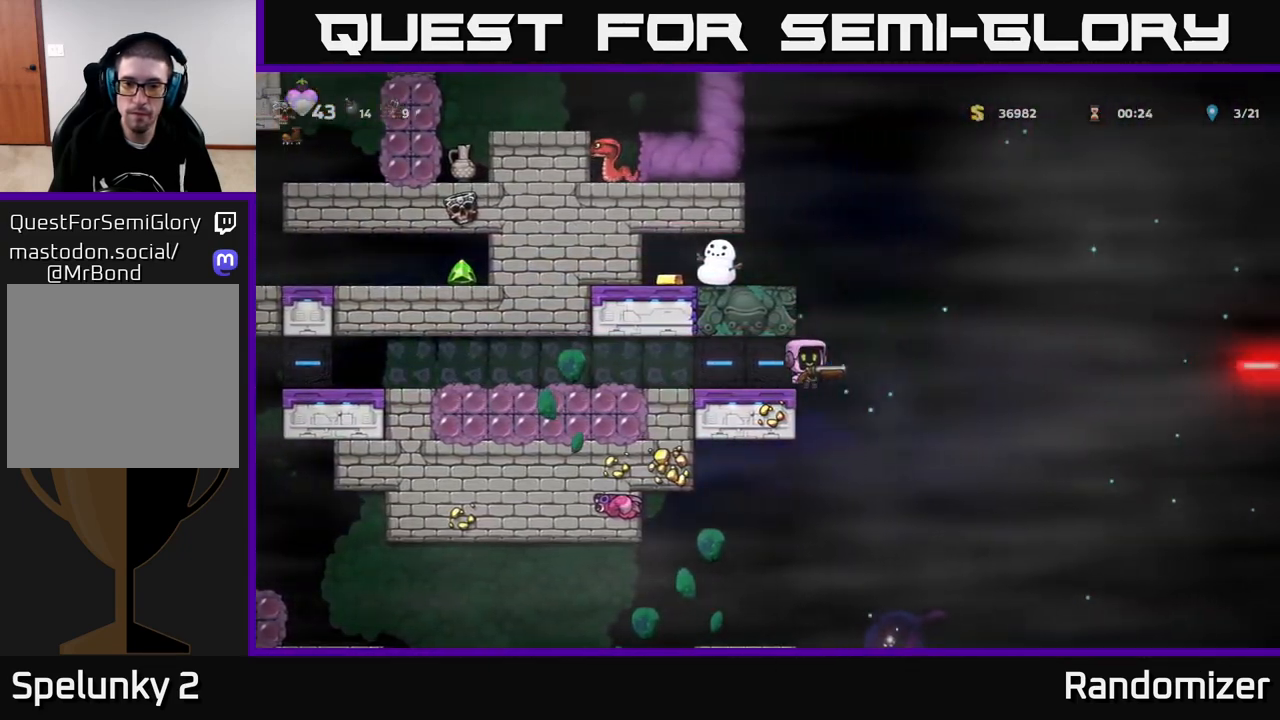
{"buttons": ["A"], "left_stick": "left", "right_stick": "center", "events": [[17, "A", "down"], [50, "left_stick", "left"], [233, "A", "up"], [383, "A", "down"]]}
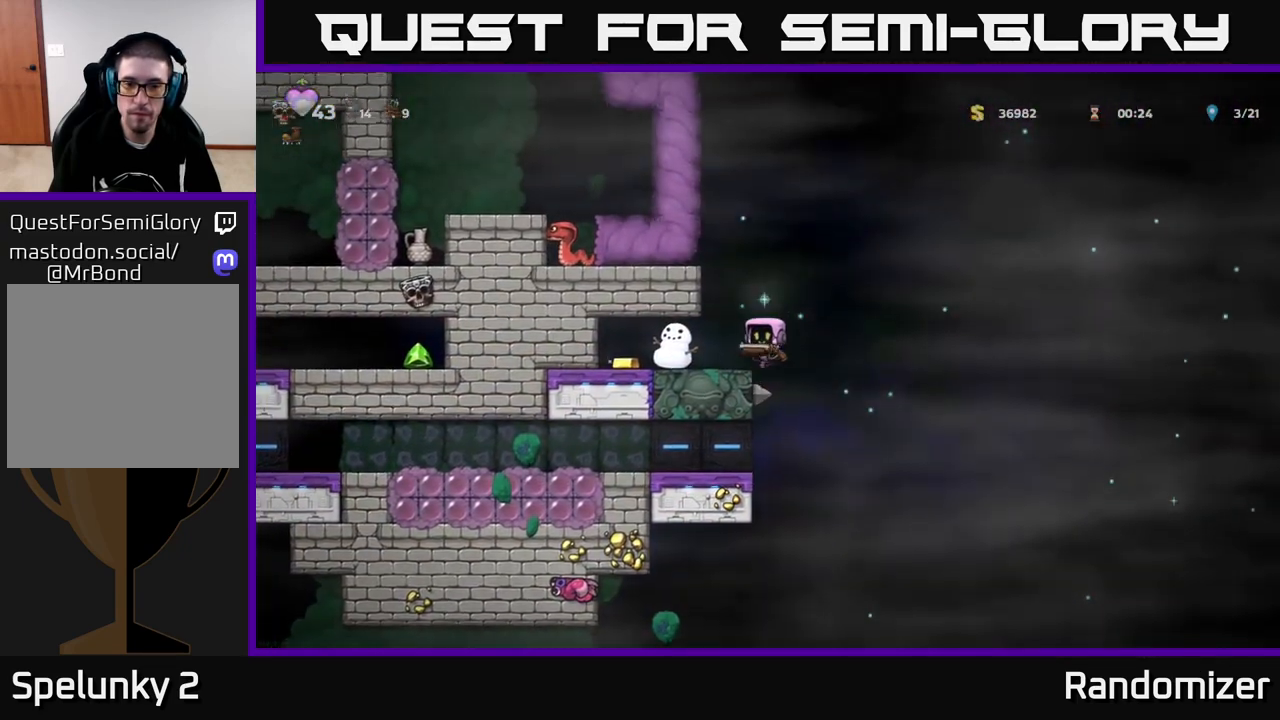
{"buttons": ["X"], "left_stick": "left", "right_stick": "center", "events": [[17, "A", "up"], [67, "left_stick", "center"], [433, "X", "down"], [433, "left_stick", "left"]]}
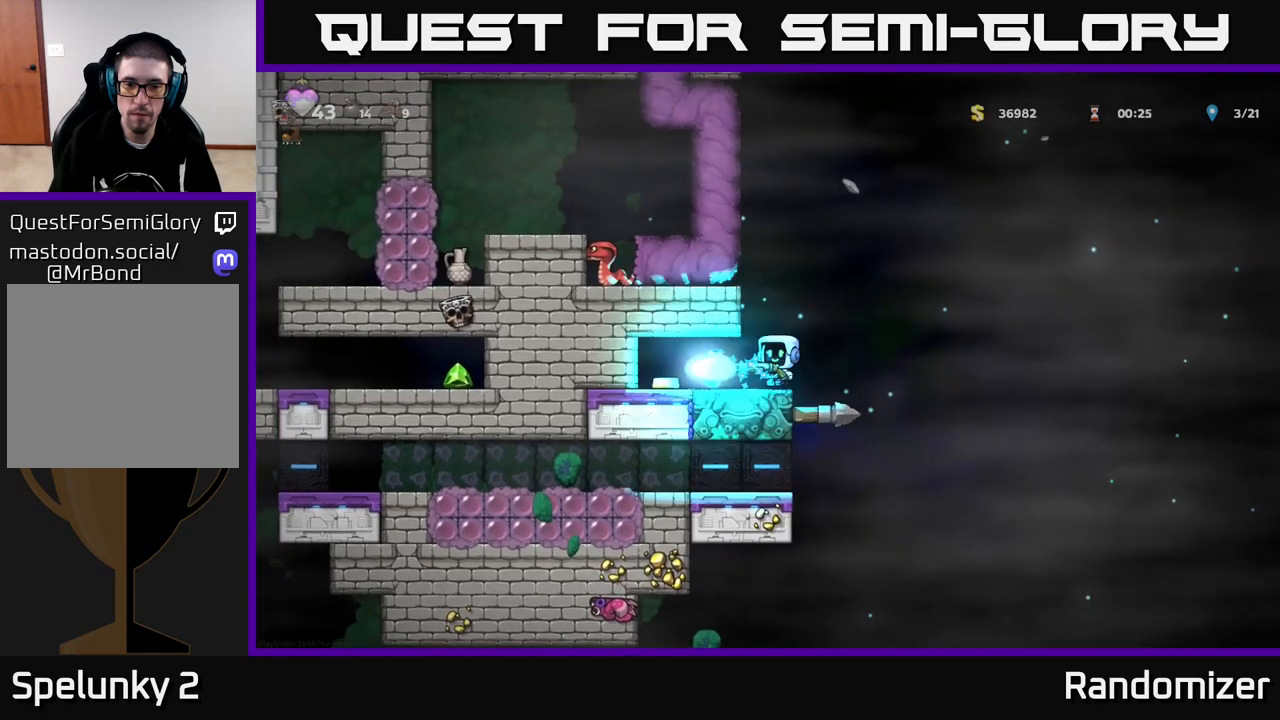
{"buttons": [], "left_stick": "left", "right_stick": "center", "events": [[50, "X", "up"]]}
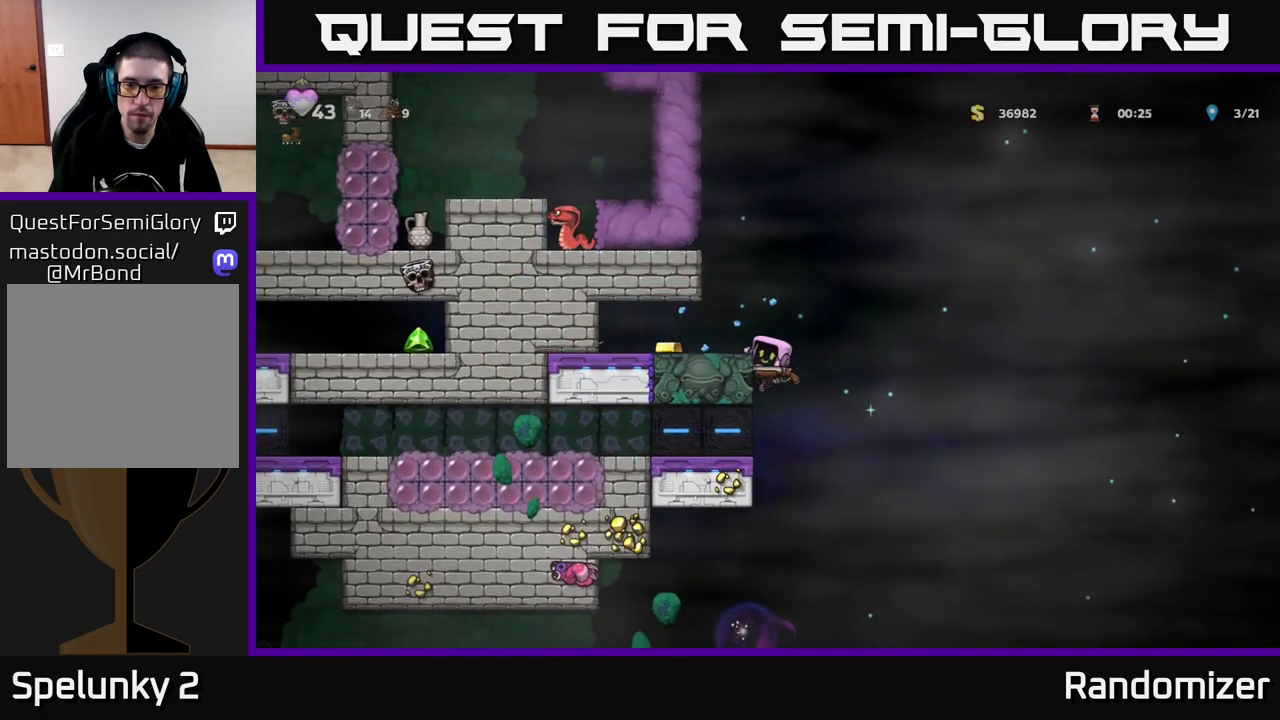
{"buttons": [], "left_stick": "center", "right_stick": "center", "events": [[17, "A", "down"], [133, "A", "up"], [483, "left_stick", "center"]]}
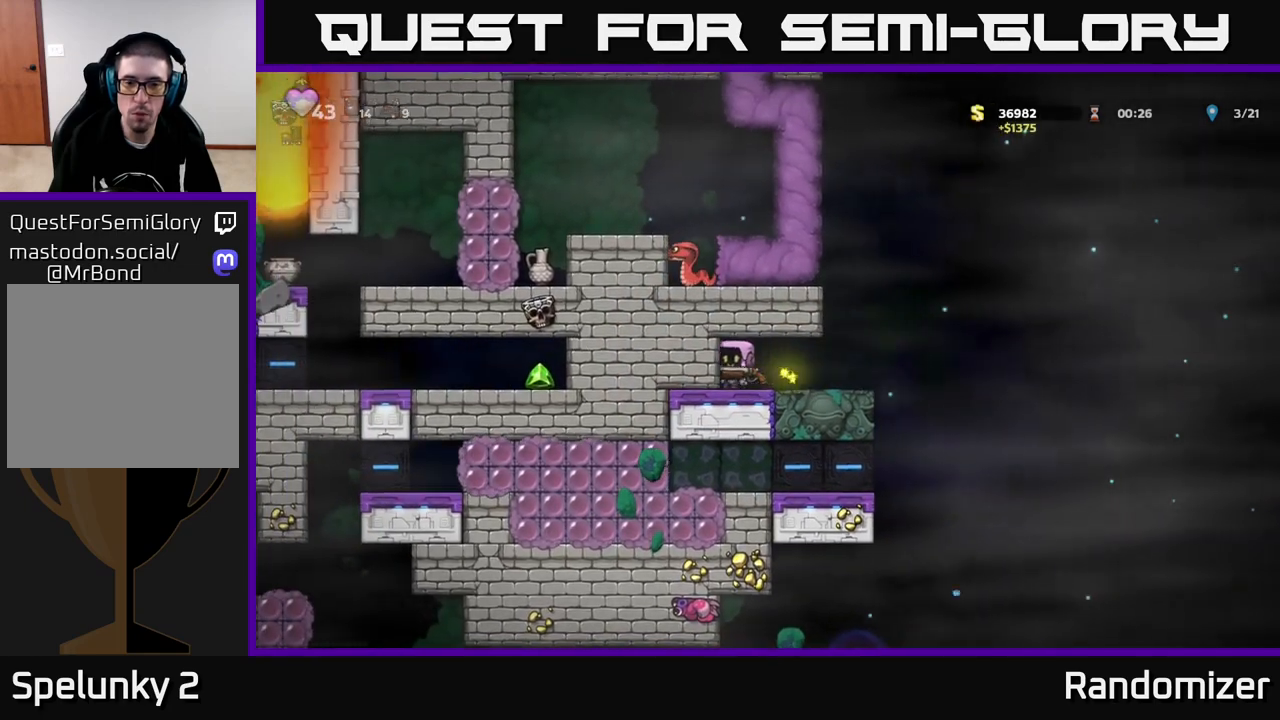
{"buttons": [], "left_stick": "center", "right_stick": "center", "events": [[33, "left_stick", "right"], [317, "left_stick", "center"]]}
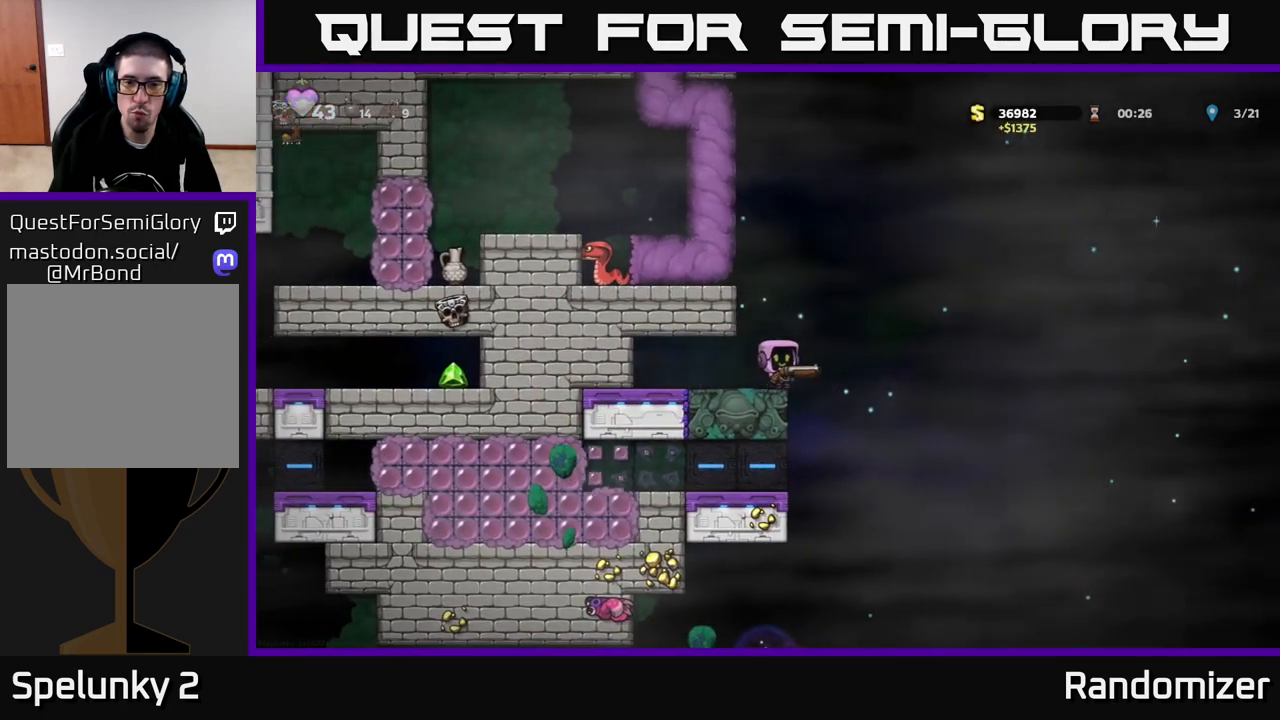
{"buttons": ["A"], "left_stick": "up", "right_stick": "center", "events": [[50, "left_stick", "left"], [150, "left_stick", "center"], [333, "A", "down"], [400, "left_stick", "up"]]}
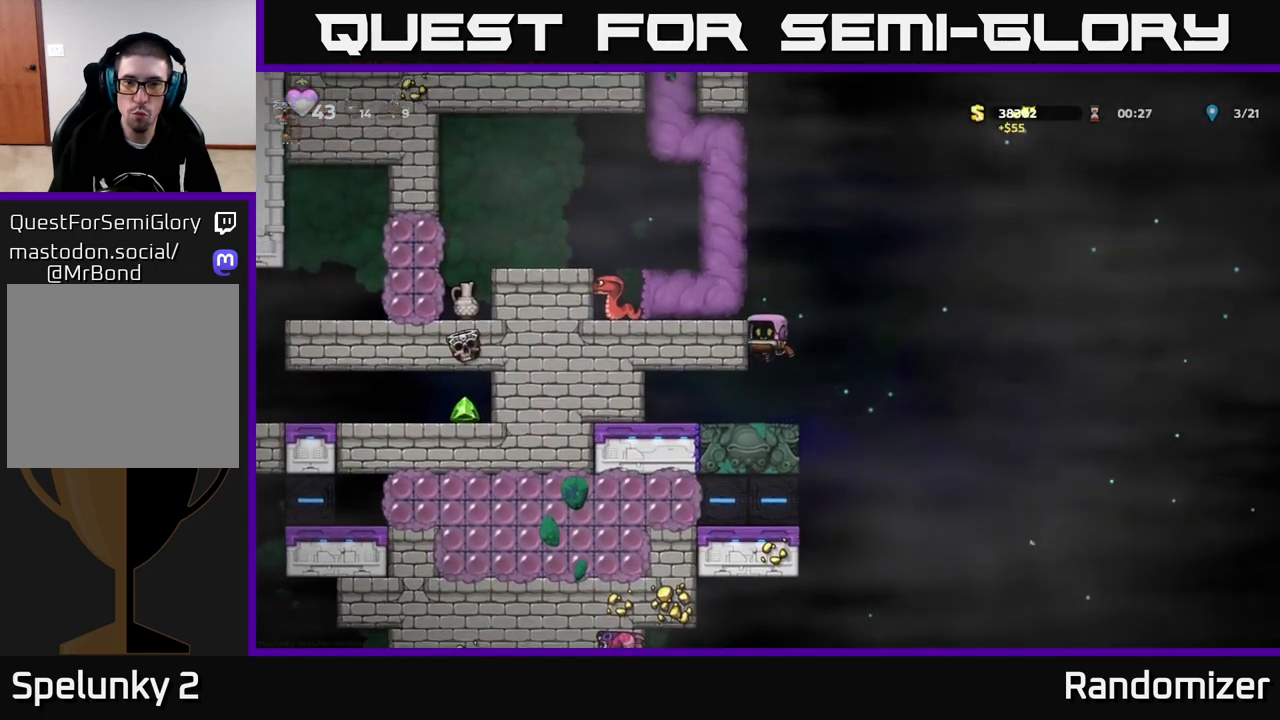
{"buttons": [], "left_stick": "center", "right_stick": "center"}
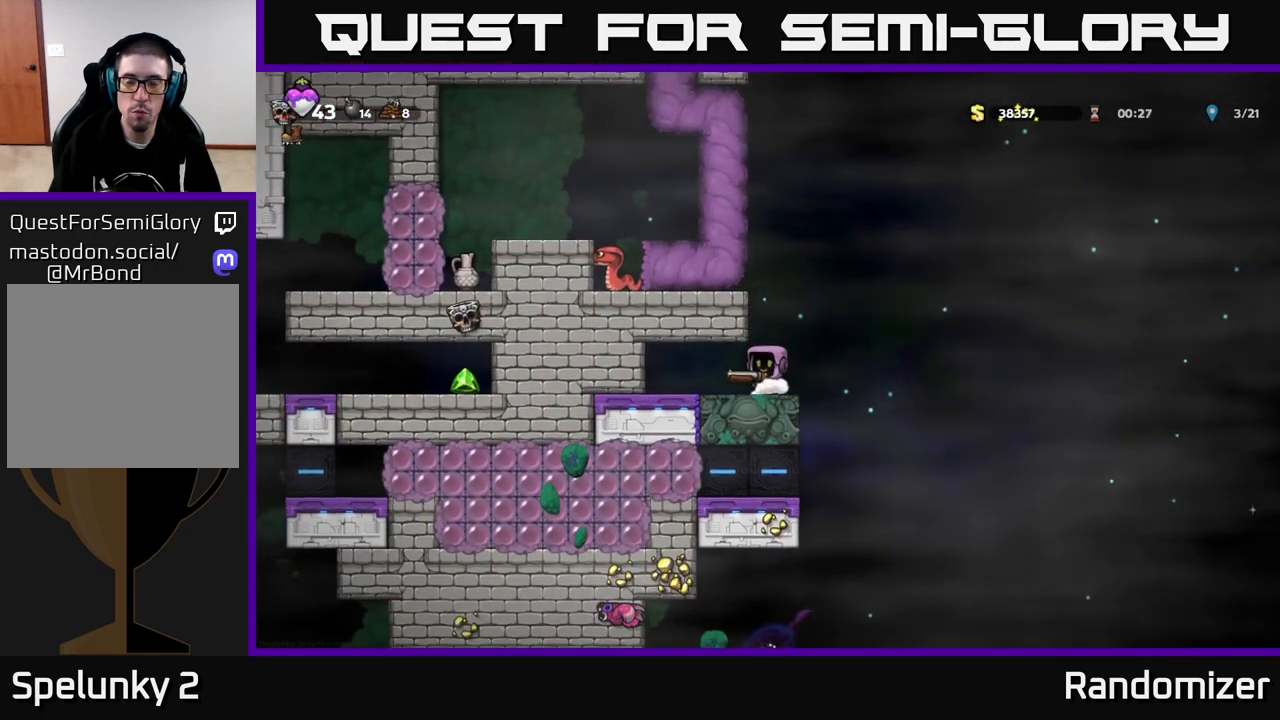
{"buttons": [], "left_stick": "up", "right_stick": "center", "events": [[100, "A", "down"], [183, "left_stick", "up"], [450, "A", "up"]]}